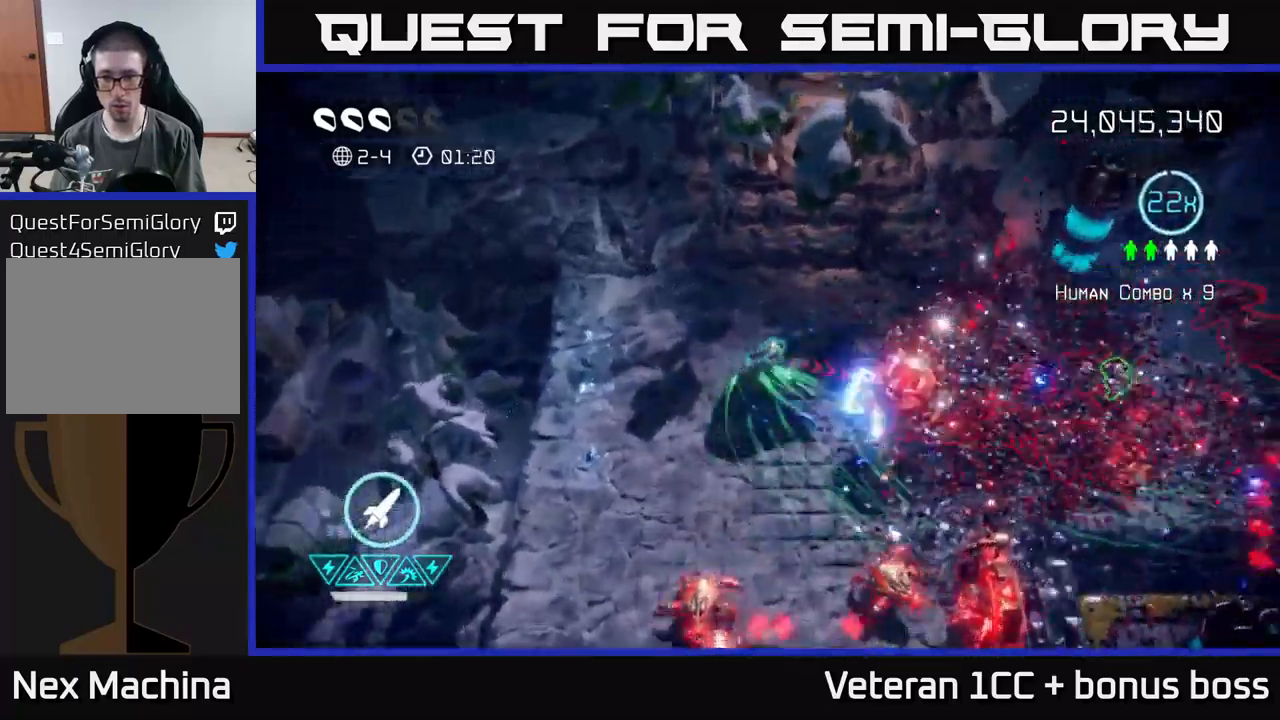
Gameplay with a controller (Xbox layout); each line is a JSON object with the inputs held at the frame after it. "events" lists button and stick changes between this image and that frame as [ms after this image, input, new state], when the widget could be followed in between. Not read: L3 R3.
{"buttons": ["L2"], "left_stick": "right", "right_stick": "right", "events": [[17, "left_stick", "right"], [84, "L2", "down"], [217, "L2", "up"], [300, "L2", "down"], [434, "L2", "up"], [500, "L2", "down"]]}
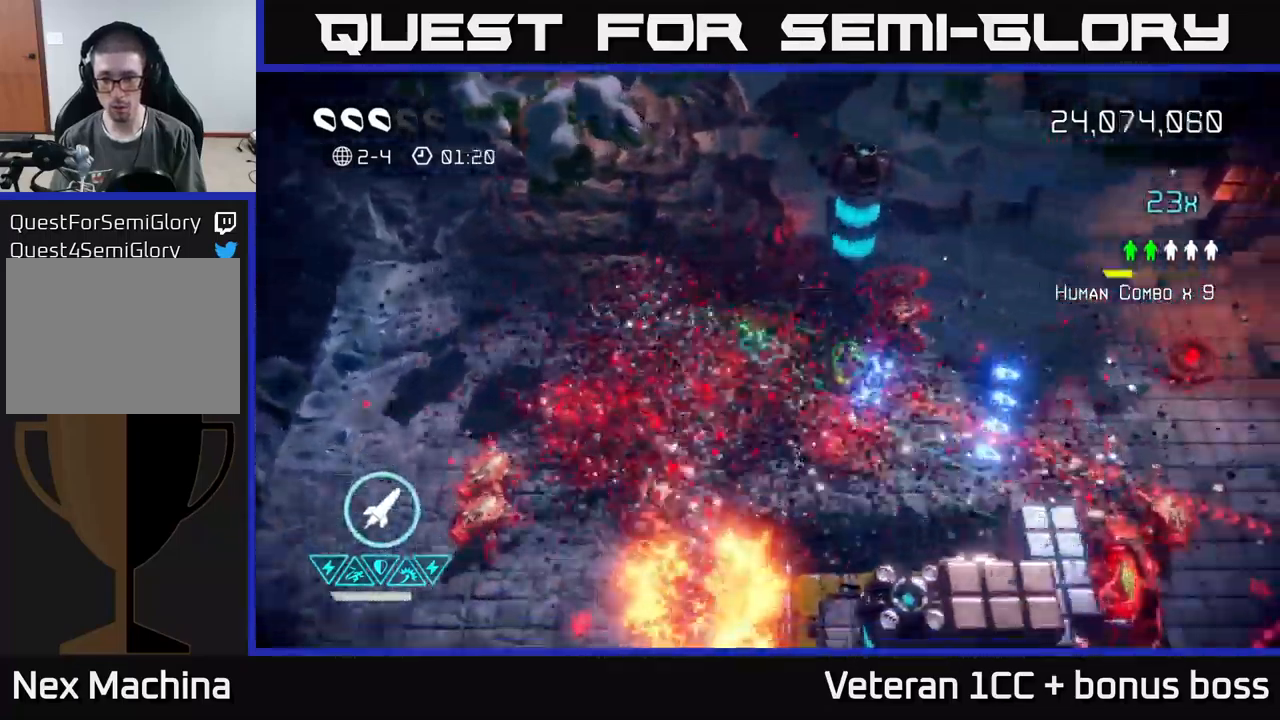
{"buttons": [], "left_stick": "right", "right_stick": "up-left", "events": [[134, "L2", "up"], [400, "right_stick", "up"], [450, "right_stick", "up-left"]]}
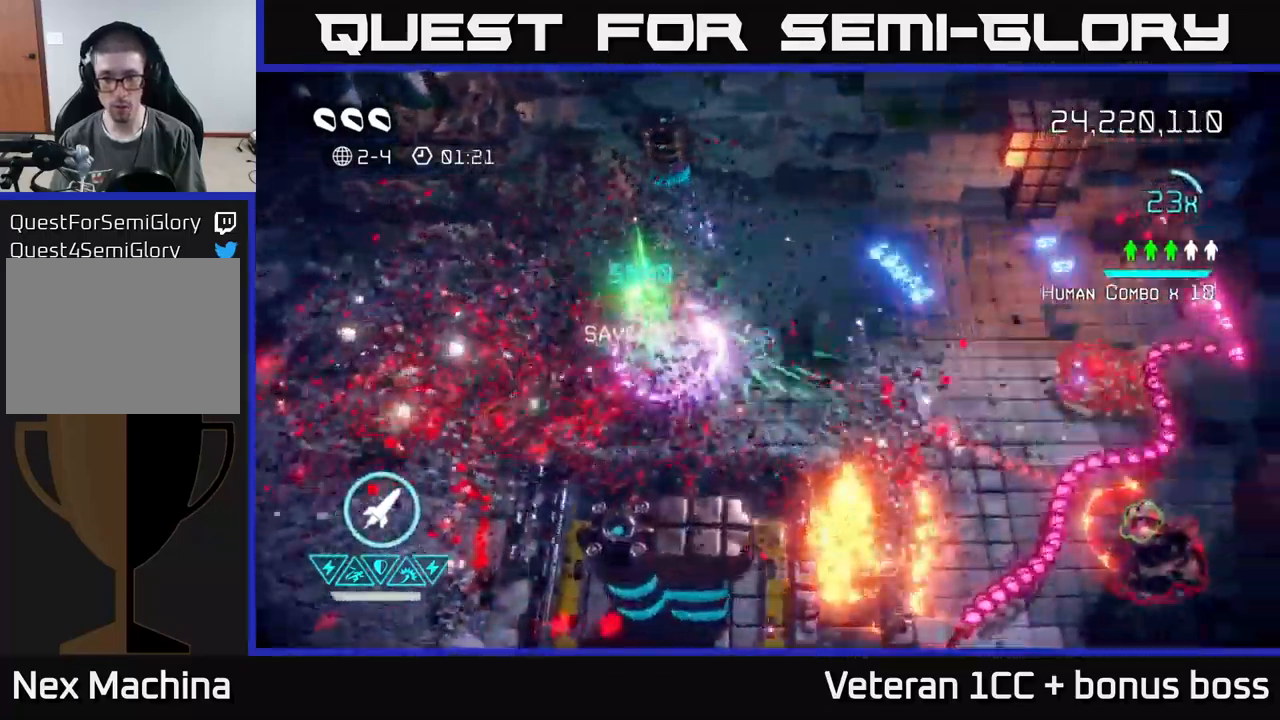
{"buttons": [], "left_stick": "up-right", "right_stick": "down-right", "events": [[117, "right_stick", "down-right"], [300, "R2", "down"], [434, "R2", "up"], [450, "left_stick", "up-right"]]}
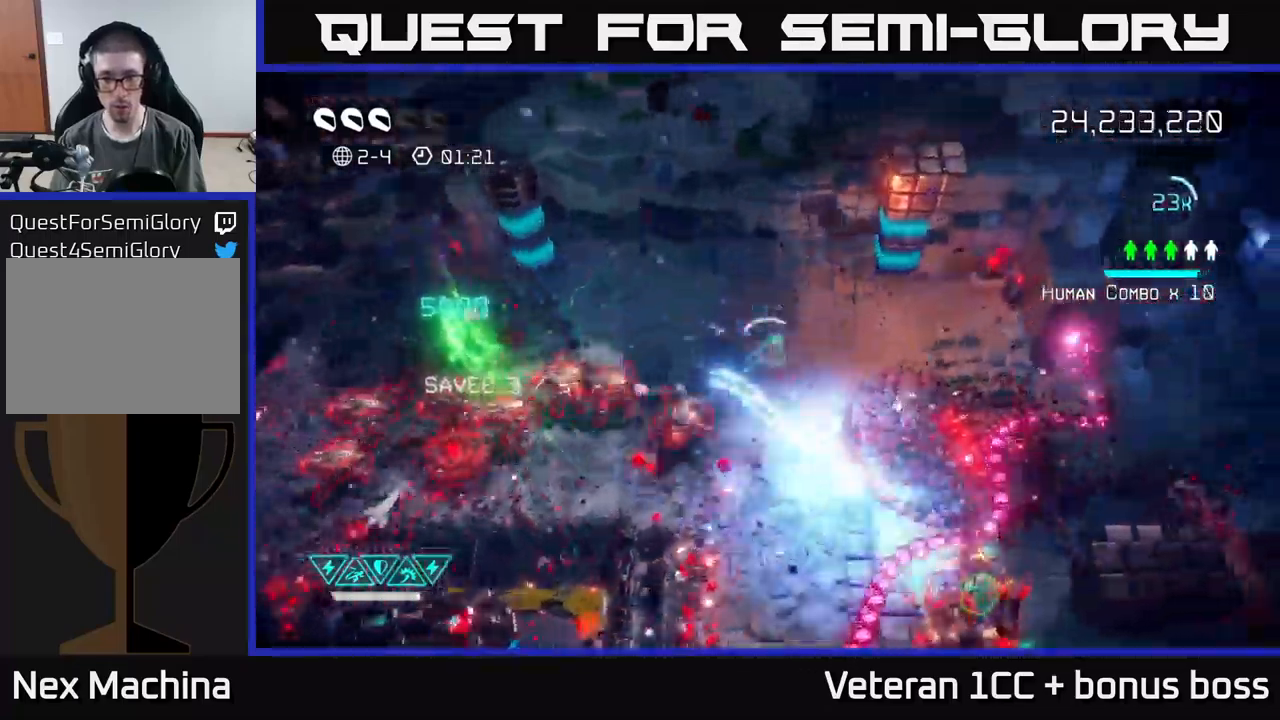
{"buttons": [], "left_stick": "down", "right_stick": "down", "events": [[134, "left_stick", "down-right"], [150, "right_stick", "down"], [350, "left_stick", "down"]]}
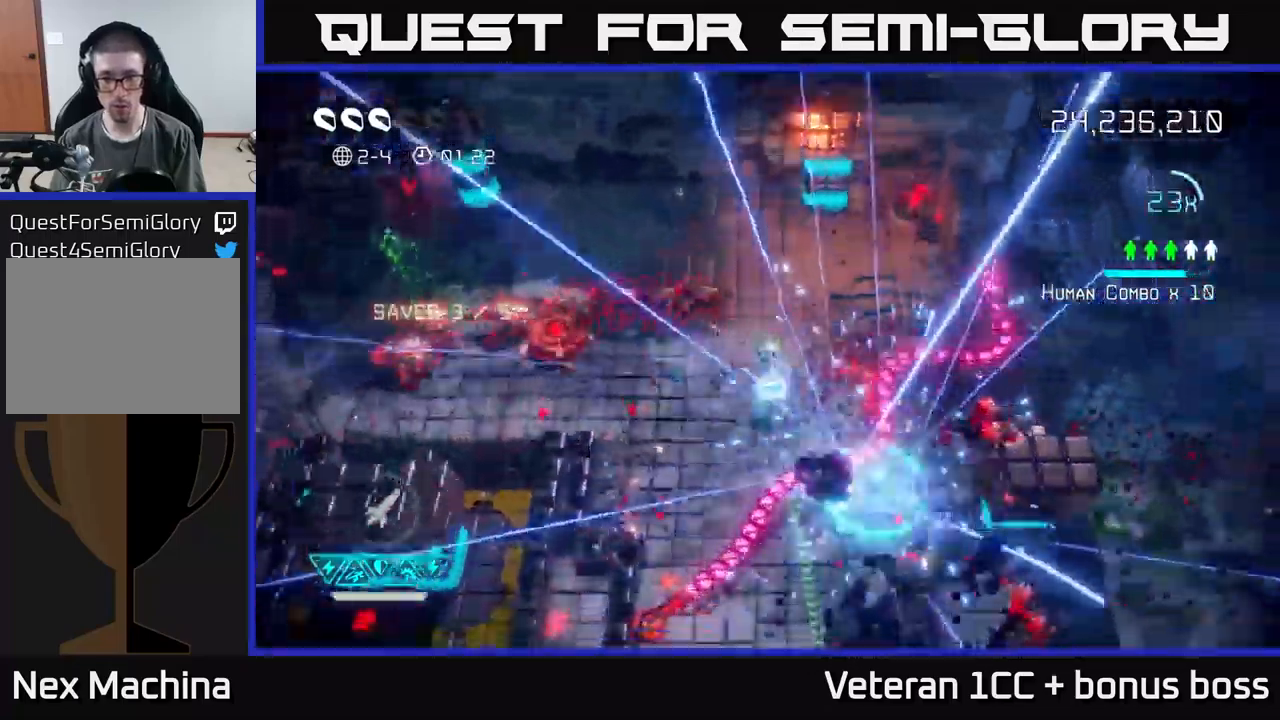
{"buttons": ["L2"], "left_stick": "down-right", "right_stick": "down", "events": [[167, "left_stick", "down-left"], [167, "right_stick", "down-left"], [200, "L2", "down"], [284, "left_stick", "down-right"], [300, "right_stick", "down"], [334, "L2", "up"], [434, "L2", "down"]]}
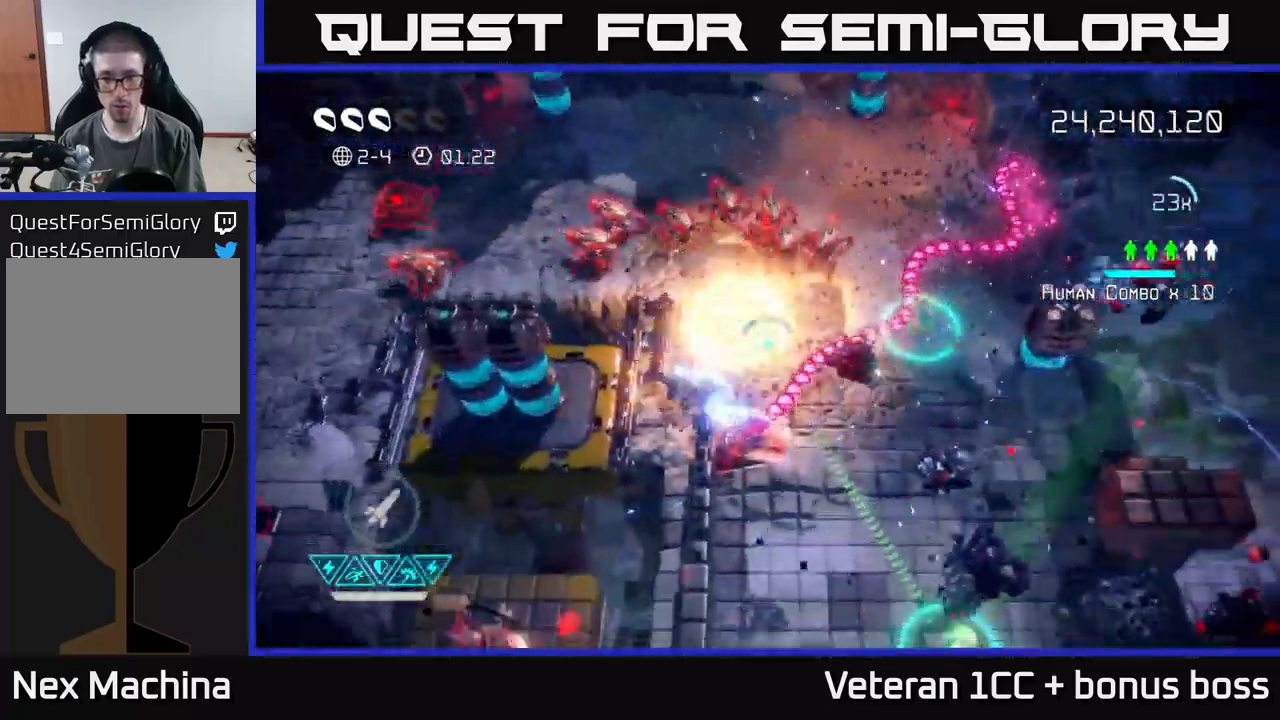
{"buttons": [], "left_stick": "down", "right_stick": "up-left", "events": [[84, "L2", "up"], [300, "right_stick", "left"], [367, "left_stick", "down"], [467, "right_stick", "up-left"]]}
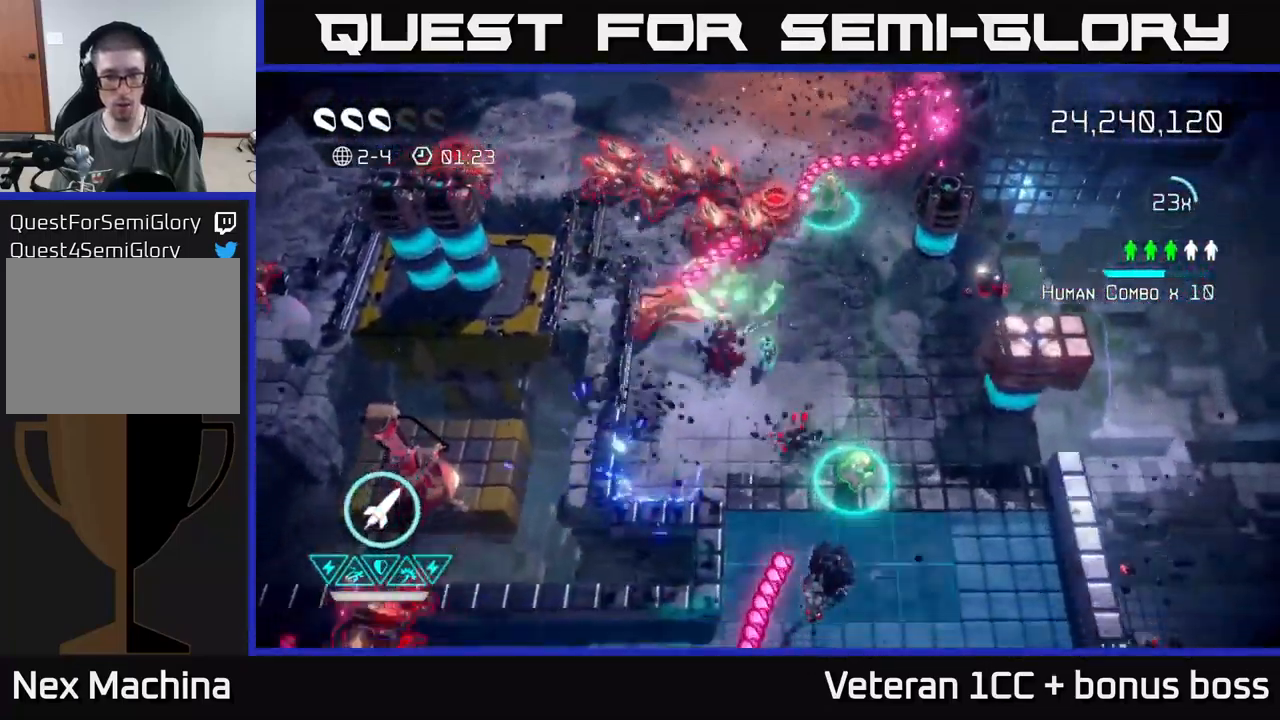
{"buttons": [], "left_stick": "up-right", "right_stick": "up-left", "events": [[134, "R2", "down"], [250, "R2", "up"], [434, "left_stick", "up-right"]]}
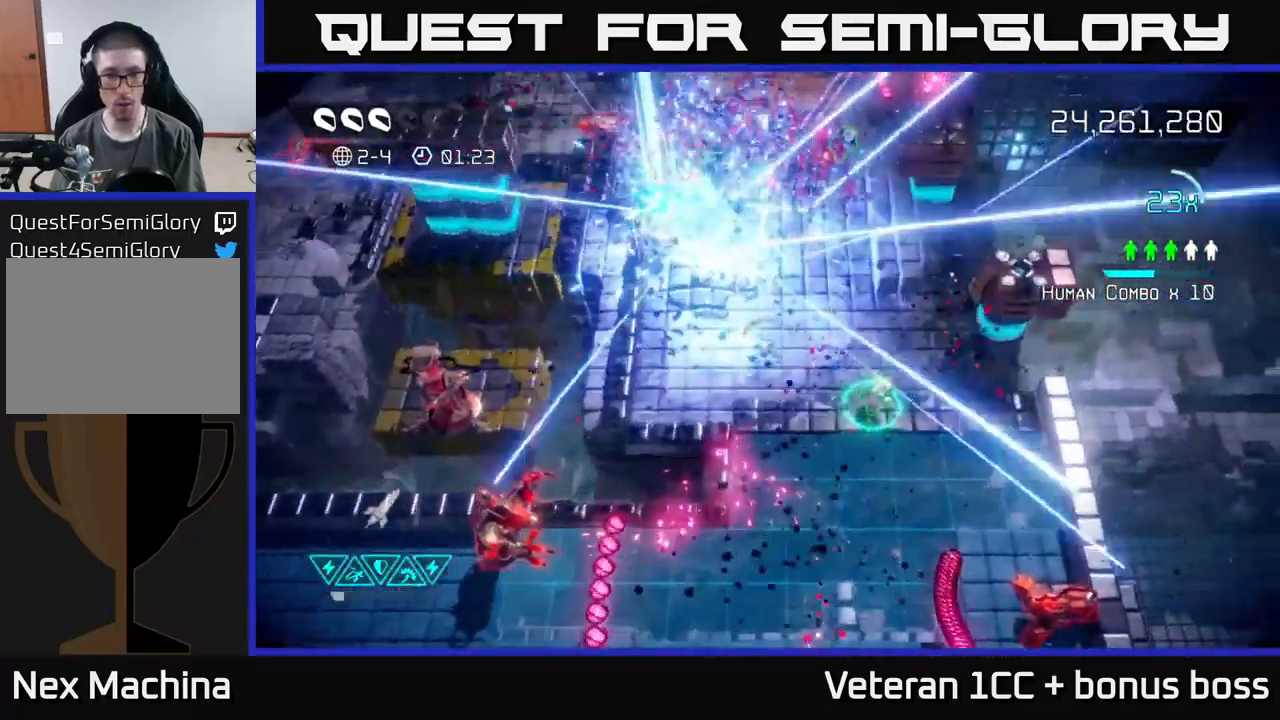
{"buttons": [], "left_stick": "down", "right_stick": "left", "events": [[67, "left_stick", "down-right"], [250, "left_stick", "down"], [350, "right_stick", "left"]]}
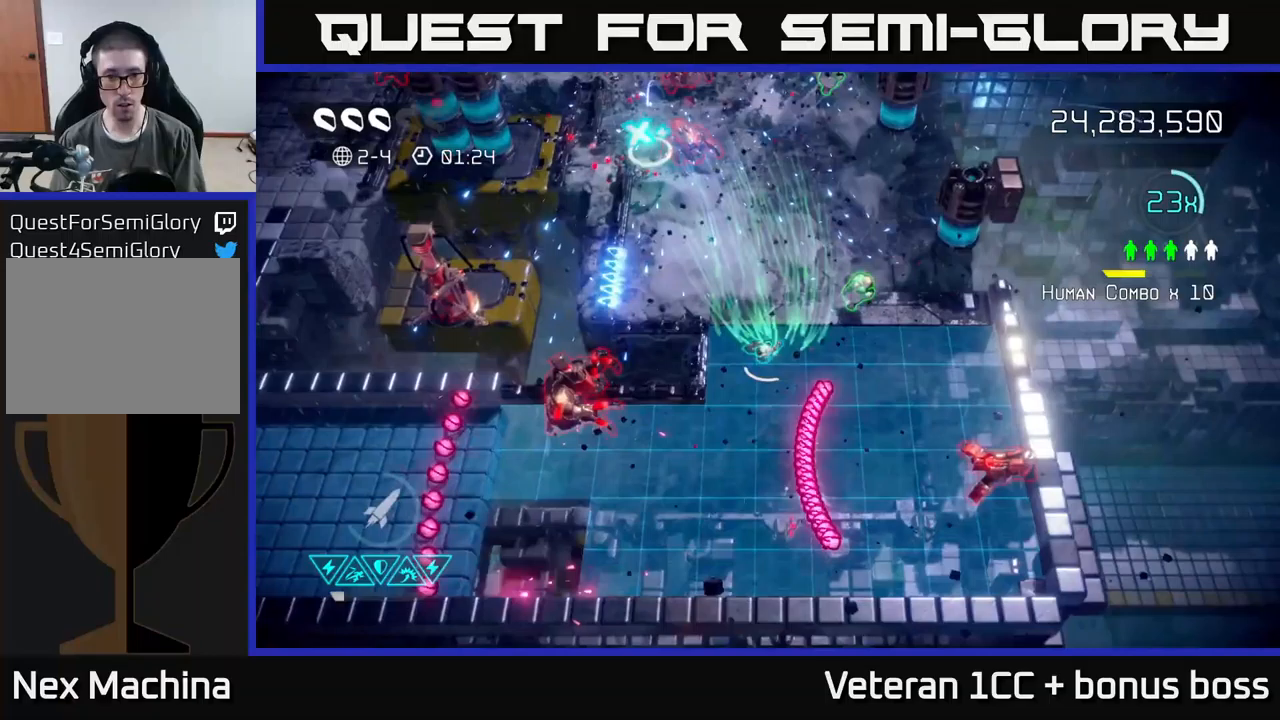
{"buttons": [], "left_stick": "down-right", "right_stick": "down", "events": [[50, "left_stick", "up-right"], [250, "left_stick", "down-right"], [350, "left_stick", "right"], [450, "right_stick", "down"], [466, "left_stick", "down-right"]]}
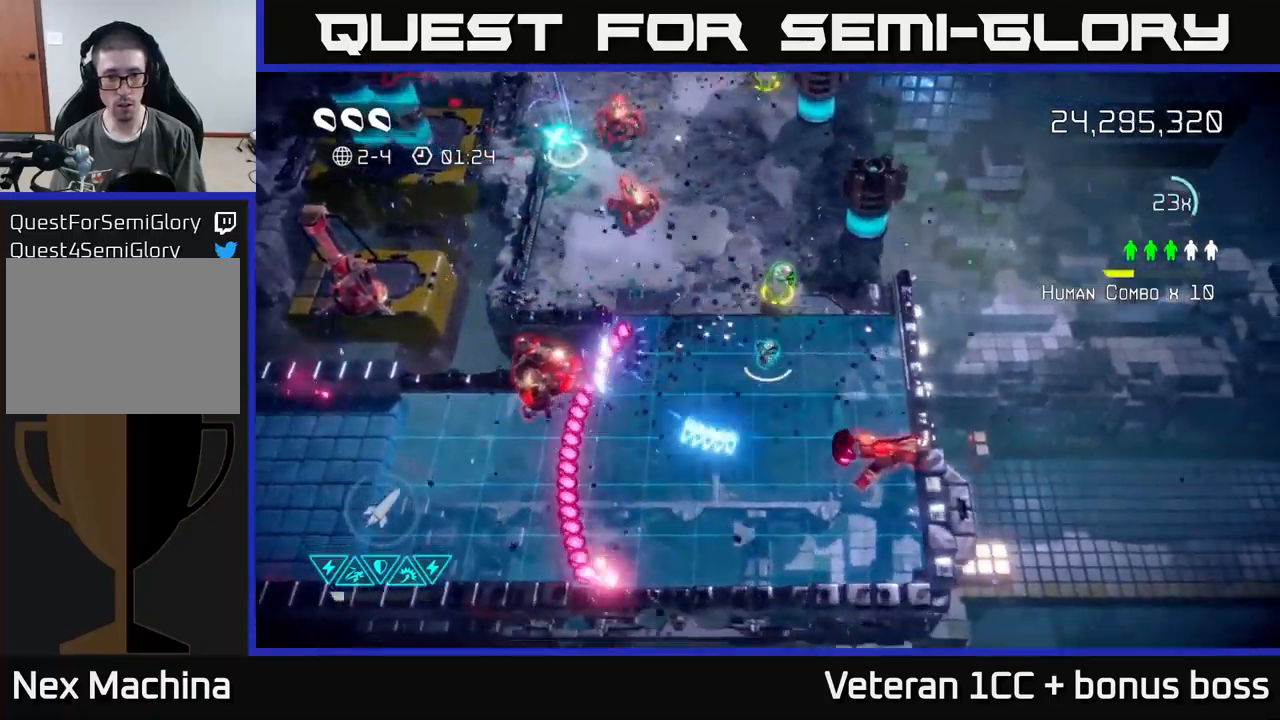
{"buttons": [], "left_stick": "up-left", "right_stick": "down-left", "events": [[116, "R2", "down"], [183, "left_stick", "up-right"], [216, "R2", "up"], [266, "left_stick", "up"], [400, "left_stick", "center"], [466, "left_stick", "up-left"], [466, "right_stick", "down-left"]]}
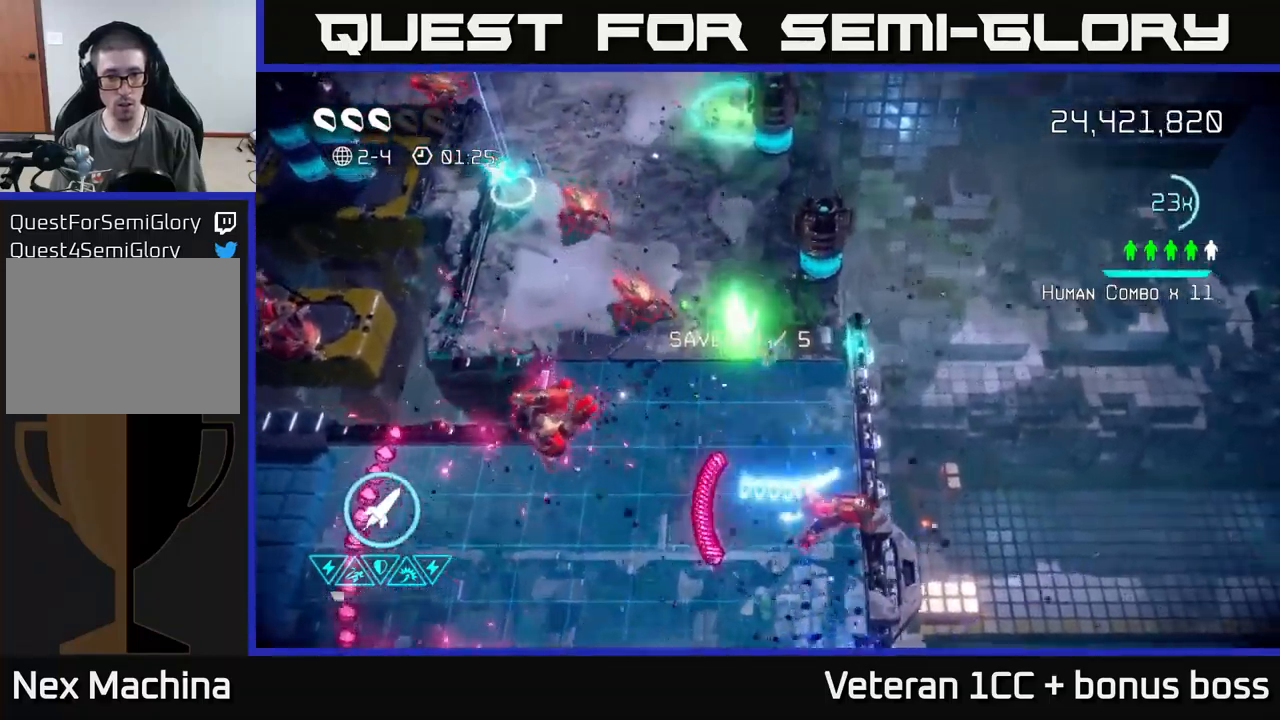
{"buttons": [], "left_stick": "up-left", "right_stick": "down-left", "events": [[66, "left_stick", "up"], [316, "left_stick", "up-left"]]}
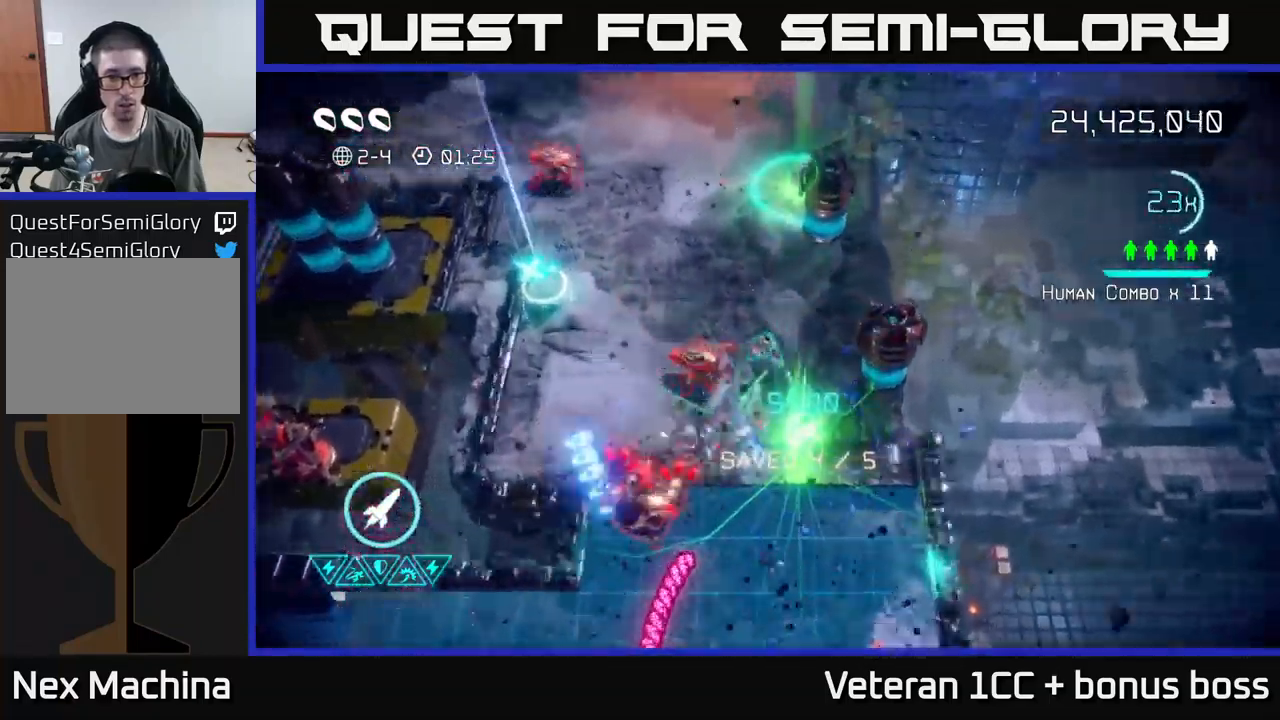
{"buttons": [], "left_stick": "left", "right_stick": "down", "events": [[33, "right_stick", "down"], [266, "R2", "down"], [366, "R2", "up"], [383, "left_stick", "left"]]}
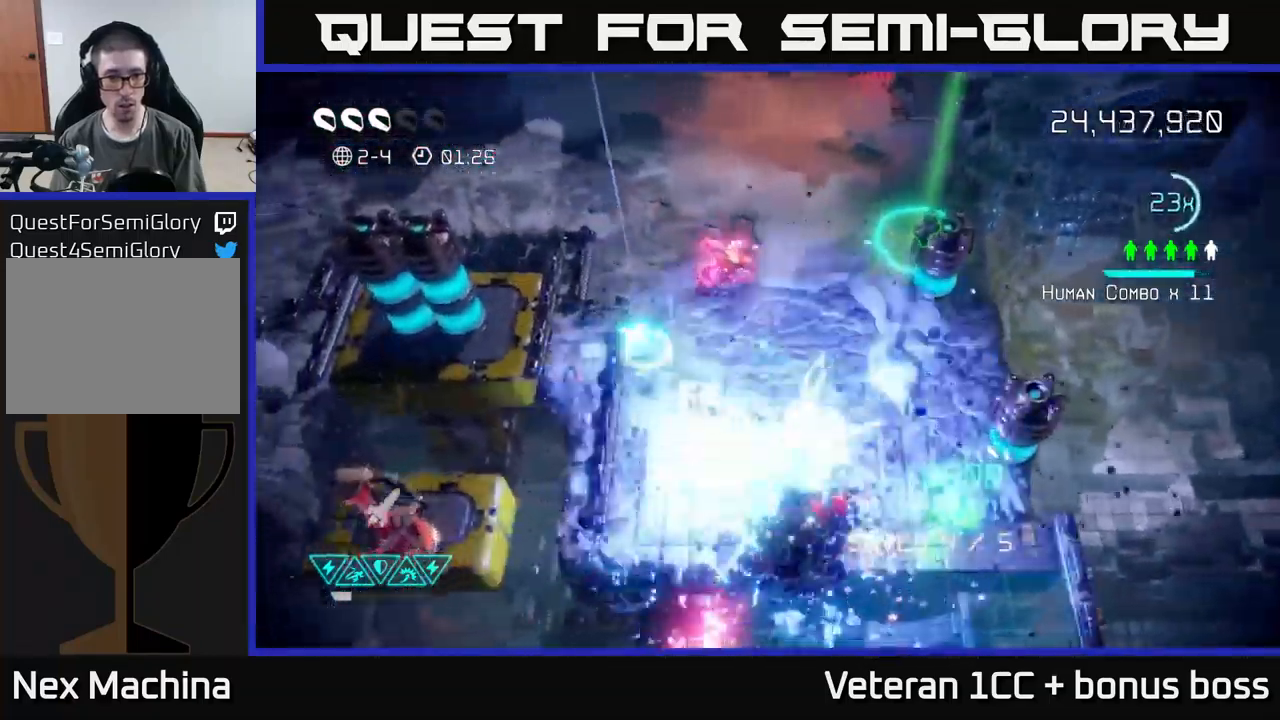
{"buttons": [], "left_stick": "up", "right_stick": "down-left", "events": [[16, "right_stick", "down-left"], [50, "L2", "down"], [100, "left_stick", "up-left"], [216, "L2", "up"], [283, "left_stick", "up"]]}
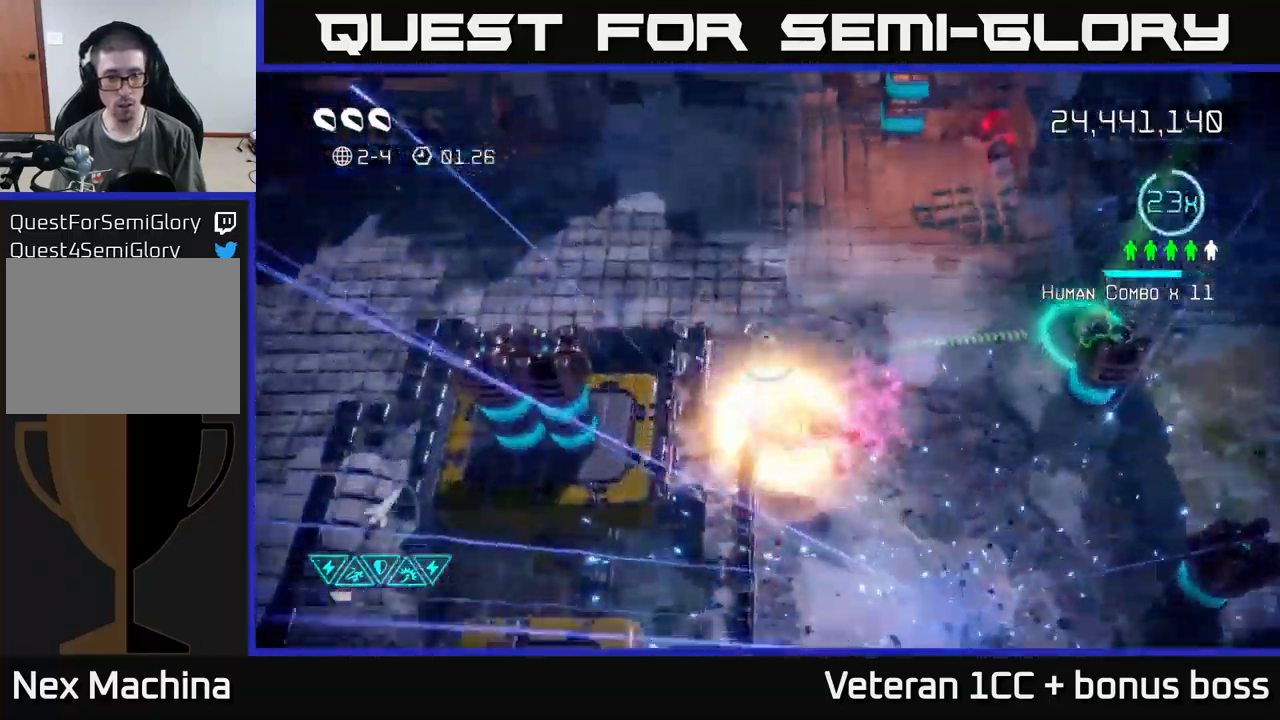
{"buttons": [], "left_stick": "left", "right_stick": "down", "events": [[66, "left_stick", "up-left"], [450, "right_stick", "down"], [483, "left_stick", "left"]]}
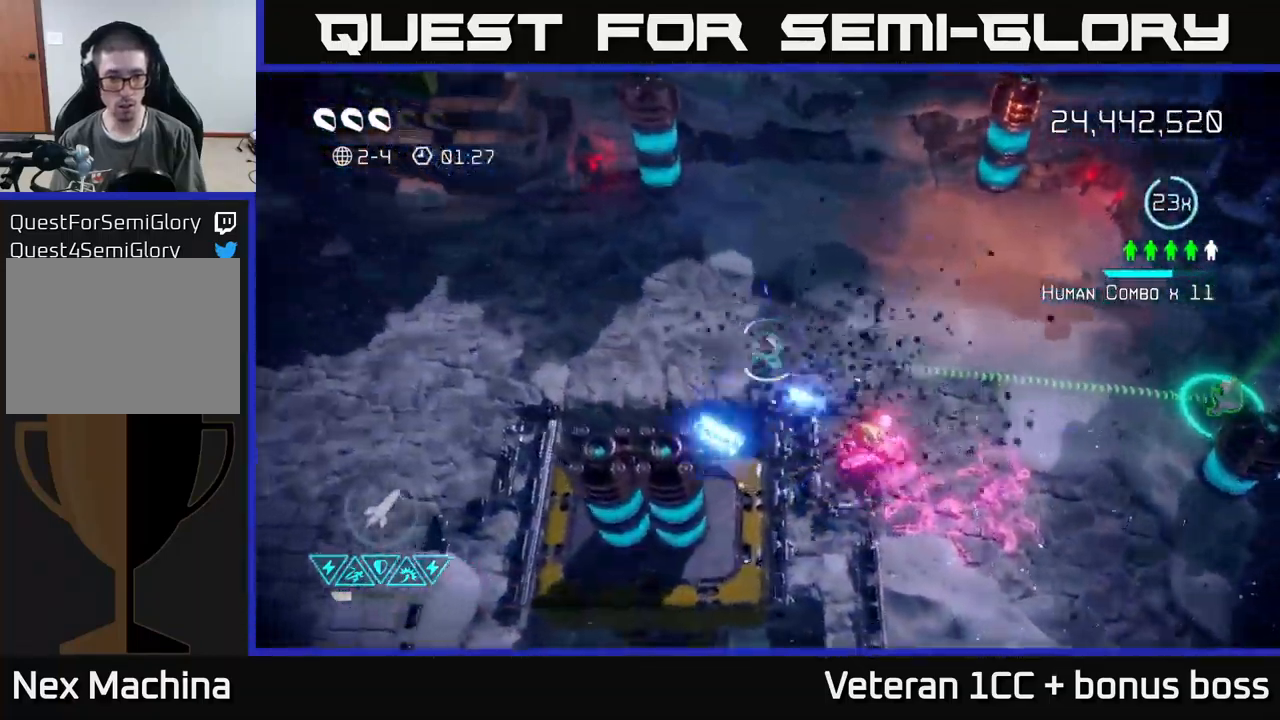
{"buttons": [], "left_stick": "down", "right_stick": "down", "events": [[233, "left_stick", "down-left"], [400, "left_stick", "center"], [483, "left_stick", "down"]]}
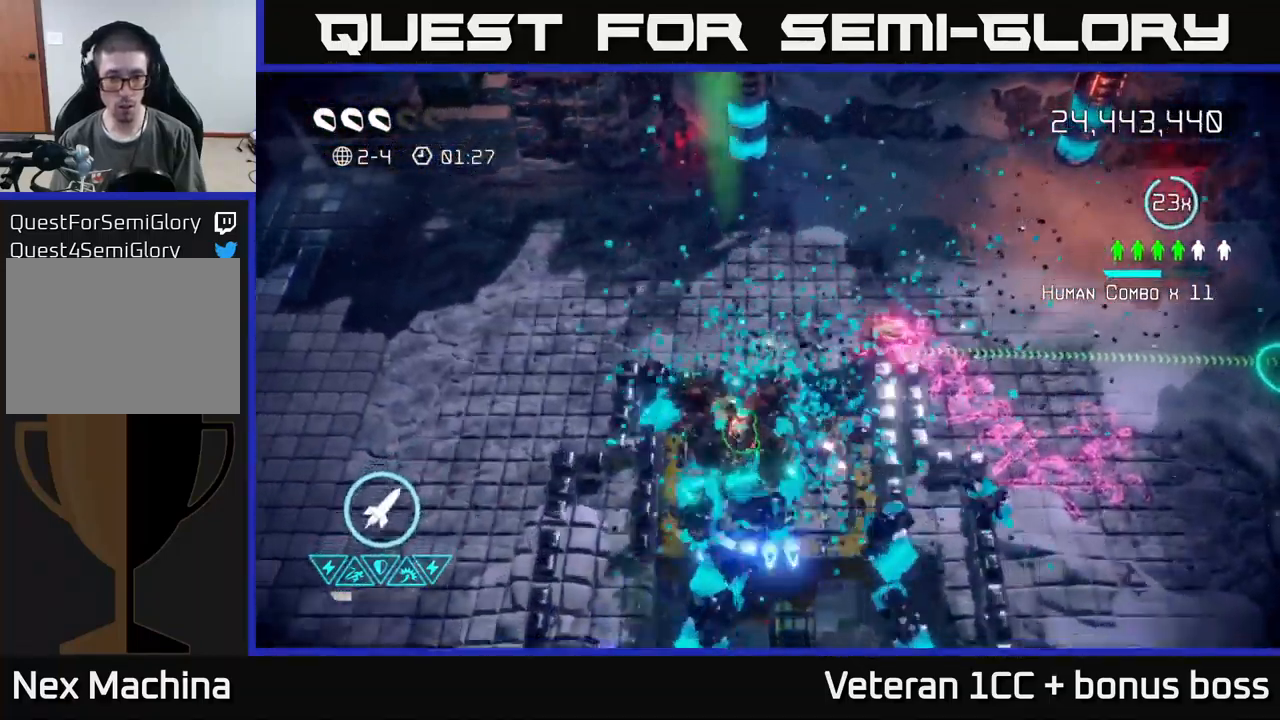
{"buttons": [], "left_stick": "up-right", "right_stick": "down", "events": [[33, "R2", "down"], [83, "left_stick", "left"], [166, "R2", "up"], [183, "left_stick", "up"], [500, "left_stick", "up-right"]]}
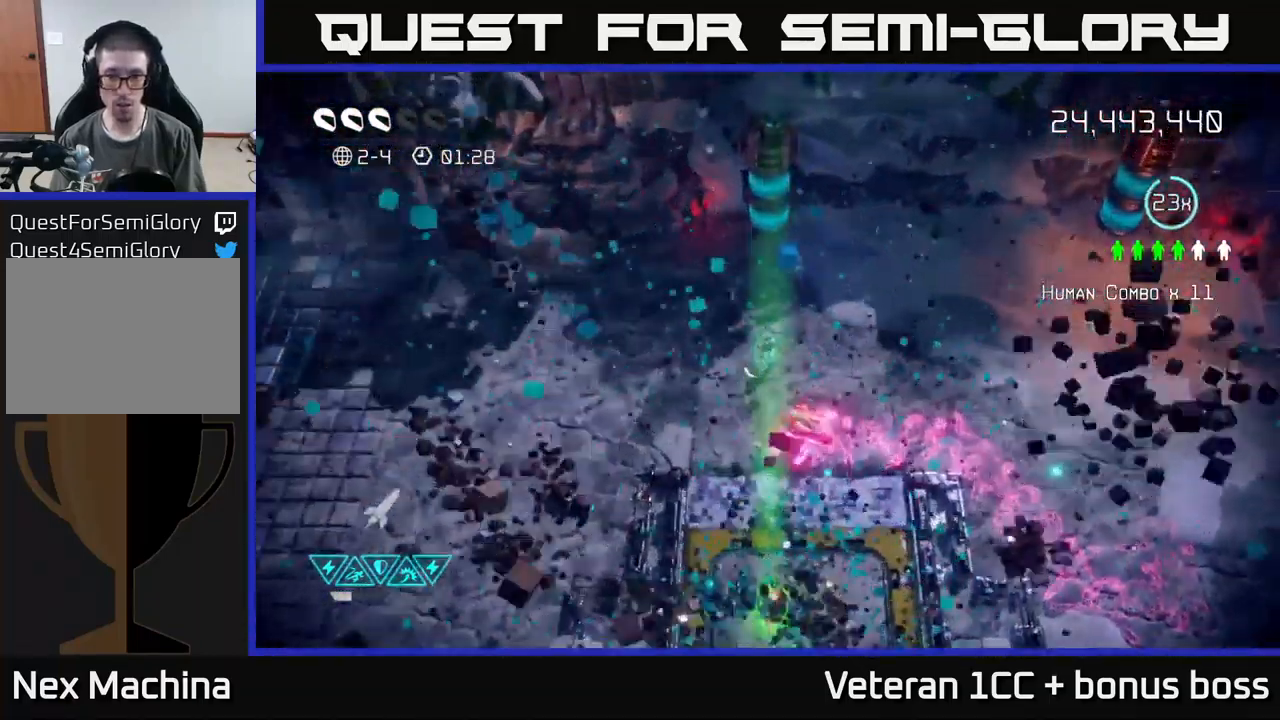
{"buttons": [], "left_stick": "down", "right_stick": "up-left", "events": [[100, "left_stick", "right"], [333, "right_stick", "left"], [350, "left_stick", "down-right"], [466, "left_stick", "down"], [466, "right_stick", "up-left"]]}
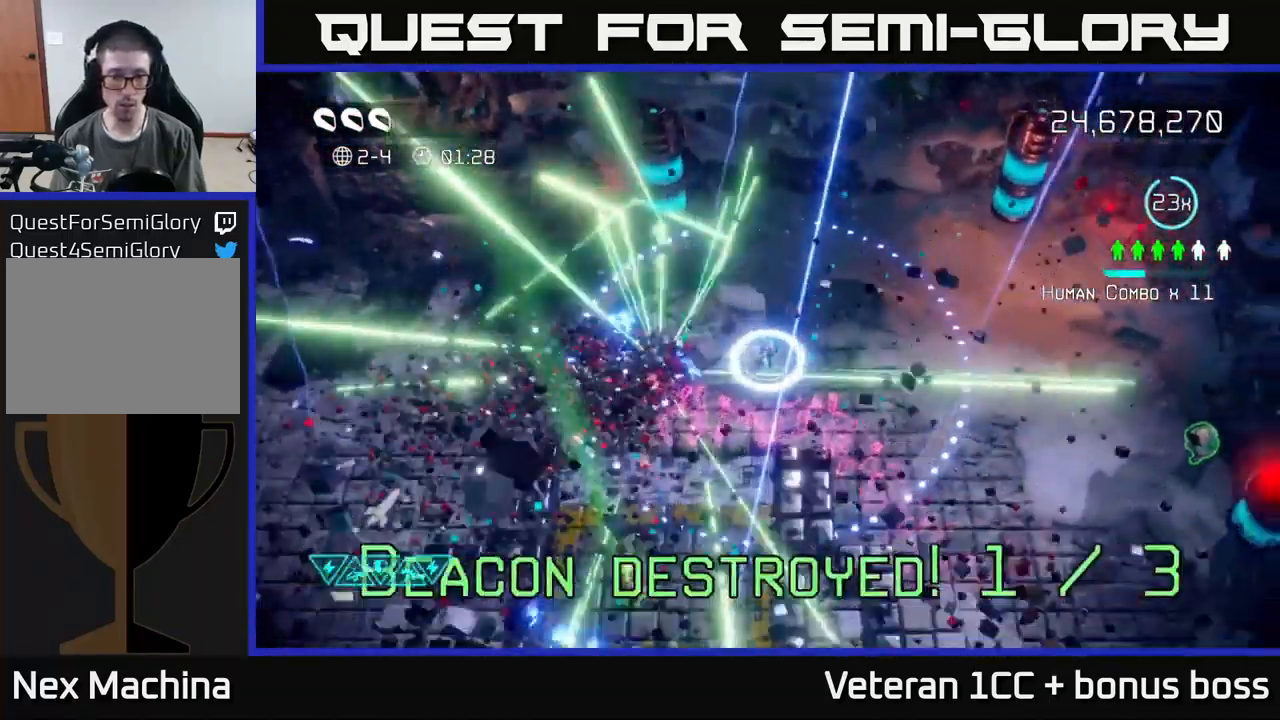
{"buttons": [], "left_stick": "down-left", "right_stick": "up", "events": [[183, "left_stick", "down-left"], [350, "right_stick", "up"]]}
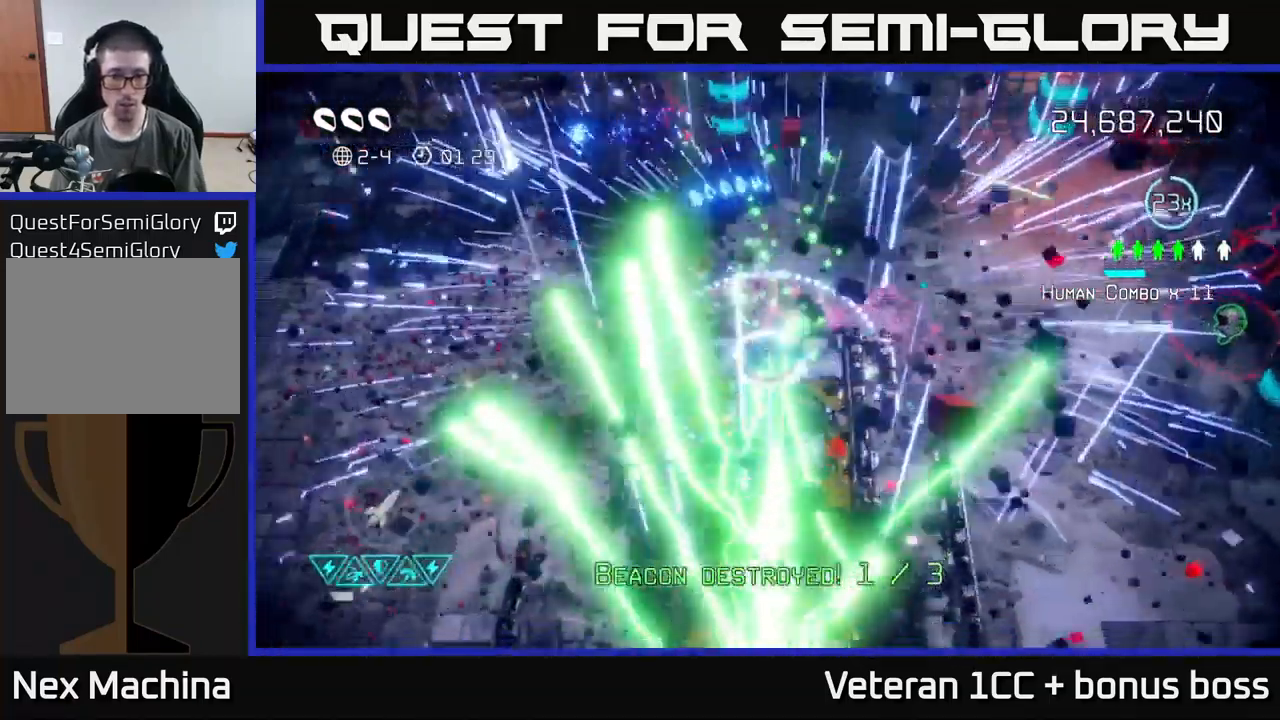
{"buttons": [], "left_stick": "up", "right_stick": "up", "events": [[300, "left_stick", "up"]]}
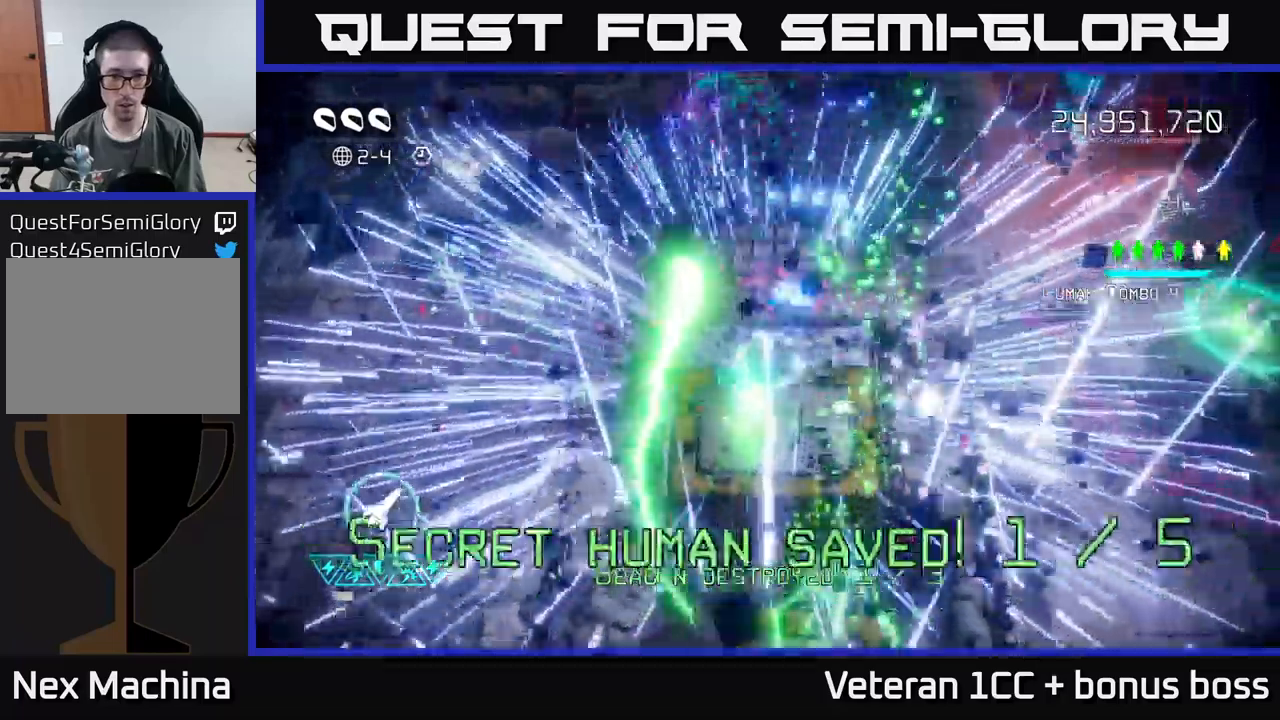
{"buttons": [], "left_stick": "center", "right_stick": "center", "events": [[83, "left_stick", "up-right"], [100, "L2", "down"], [167, "right_stick", "center"], [267, "L2", "up"], [333, "left_stick", "center"]]}
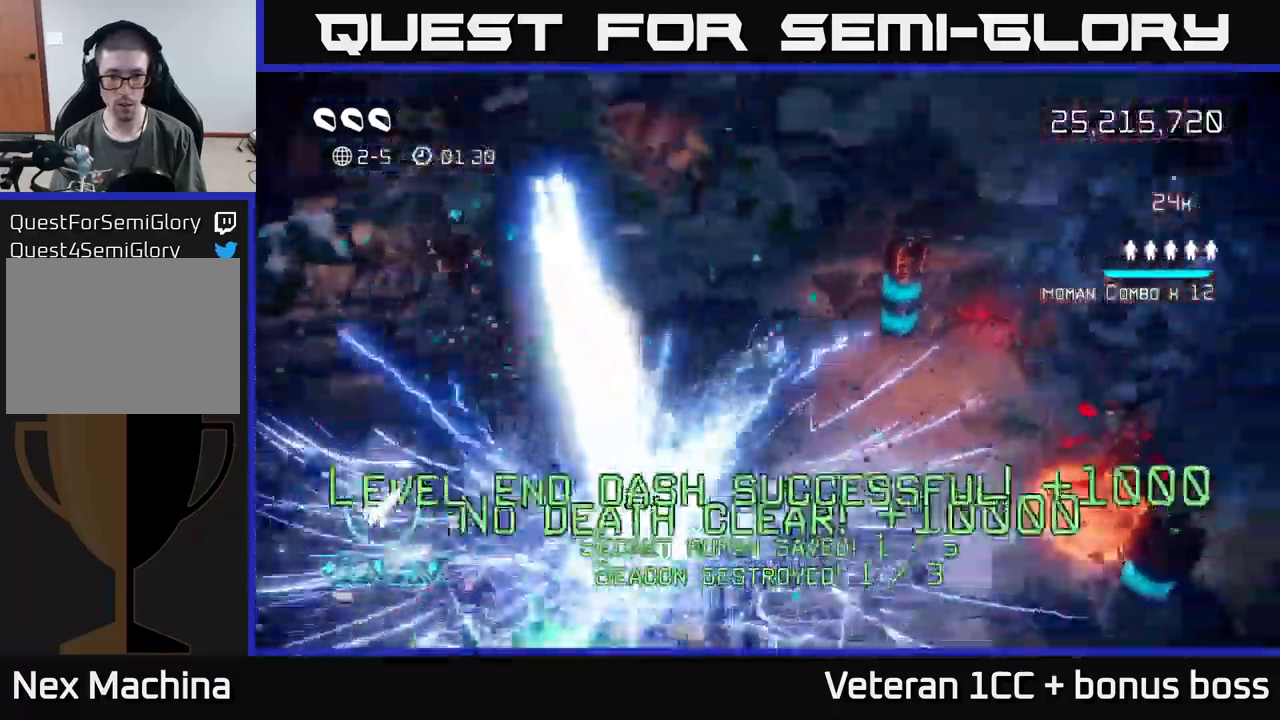
{"buttons": [], "left_stick": "center", "right_stick": "center", "events": []}
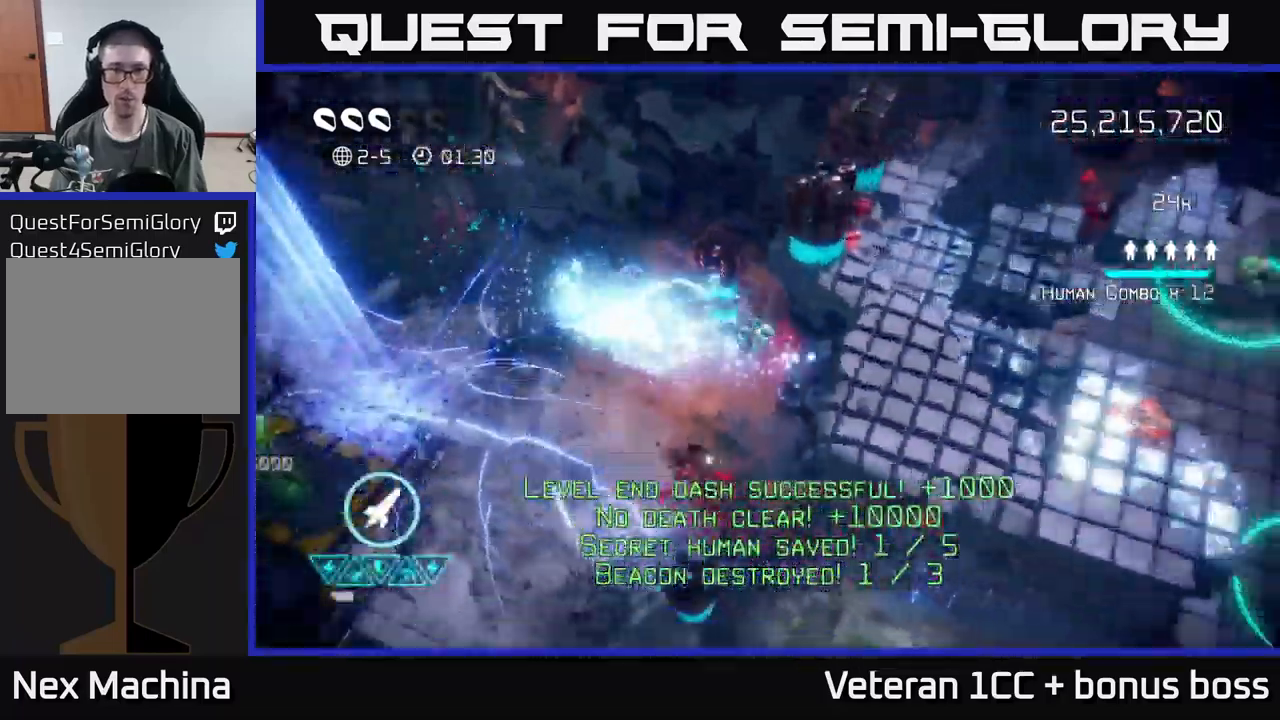
{"buttons": [], "left_stick": "center", "right_stick": "up-right", "events": [[400, "right_stick", "up-right"]]}
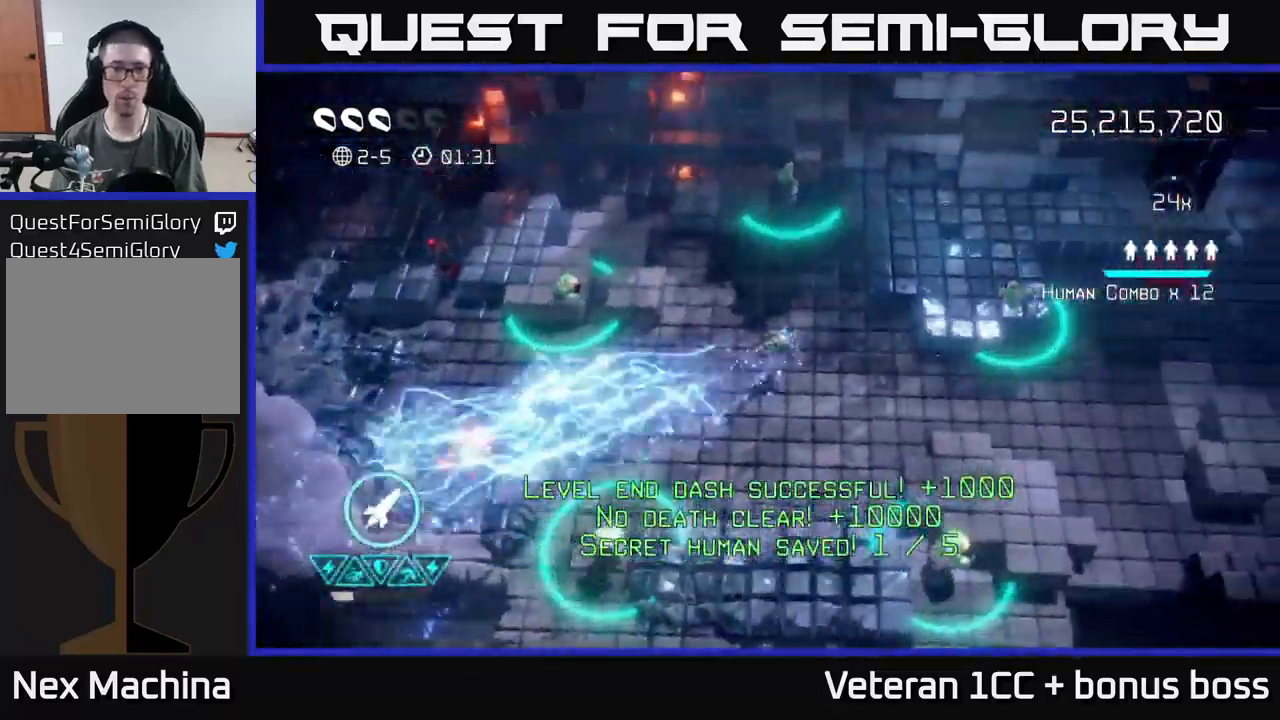
{"buttons": [], "left_stick": "down-left", "right_stick": "left", "events": [[17, "left_stick", "right"], [67, "right_stick", "left"], [250, "left_stick", "down-left"]]}
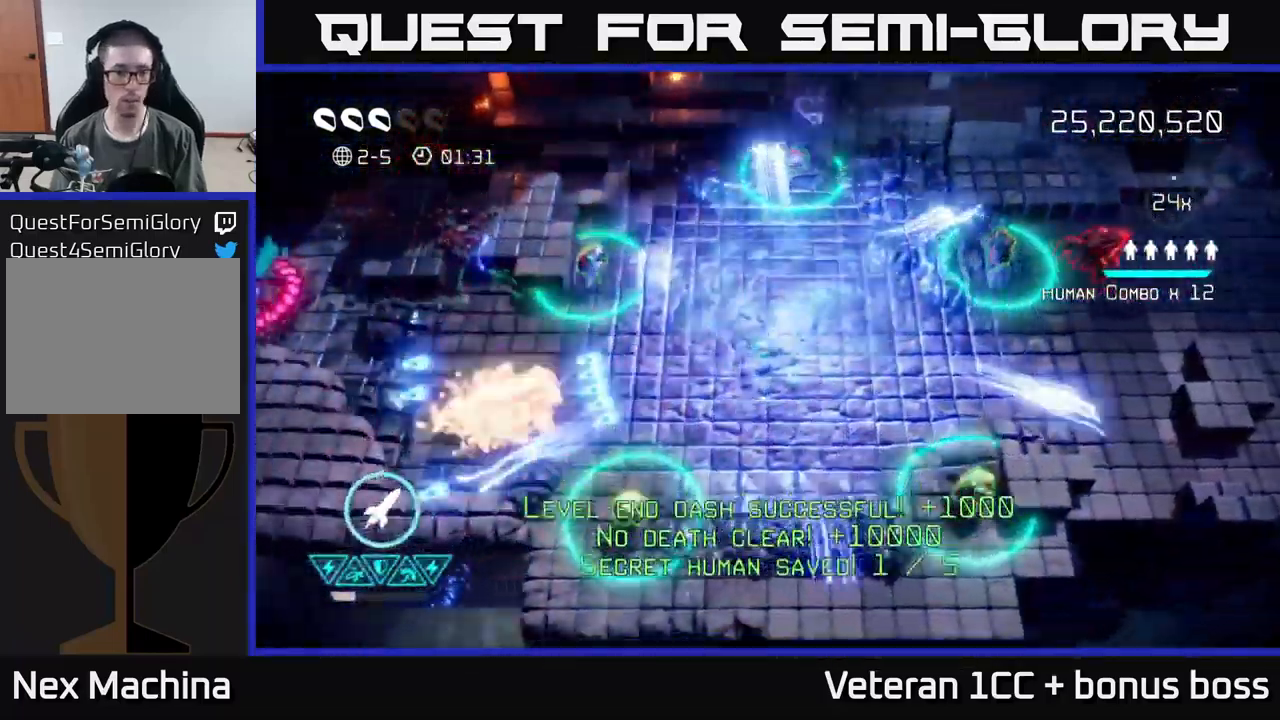
{"buttons": [], "left_stick": "left", "right_stick": "left", "events": [[50, "left_stick", "left"], [67, "right_stick", "up-left"], [300, "right_stick", "left"]]}
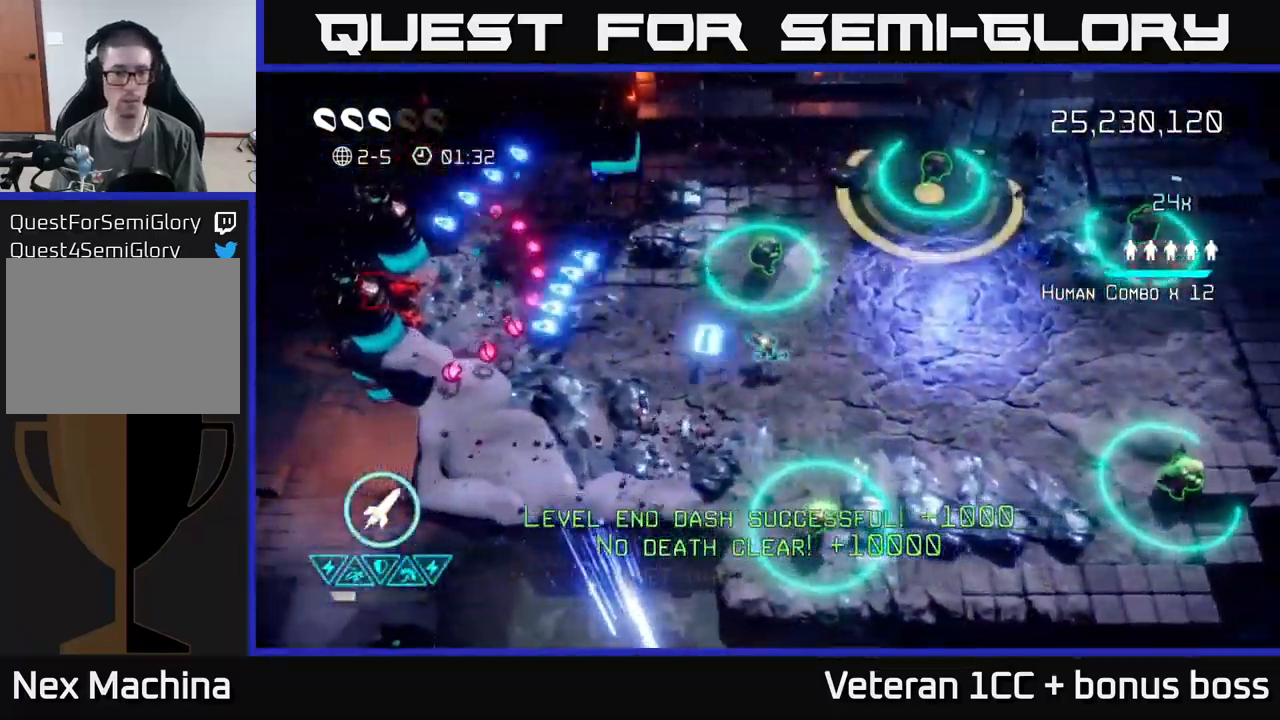
{"buttons": [], "left_stick": "left", "right_stick": "left", "events": [[67, "R2", "down"], [200, "R2", "up"], [200, "left_stick", "right"], [383, "left_stick", "left"]]}
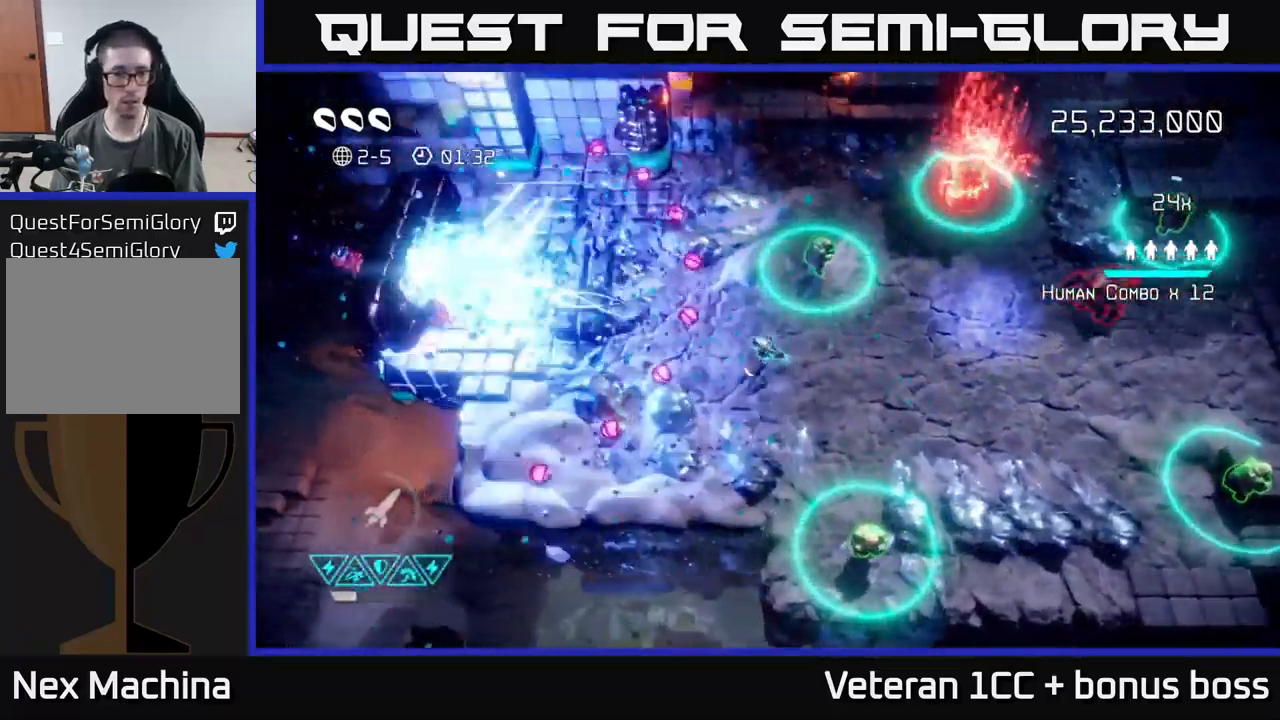
{"buttons": [], "left_stick": "up-left", "right_stick": "right", "events": [[50, "L2", "down"], [167, "L2", "up"], [217, "L2", "down"], [333, "L2", "up"], [400, "left_stick", "up-left"], [450, "right_stick", "right"]]}
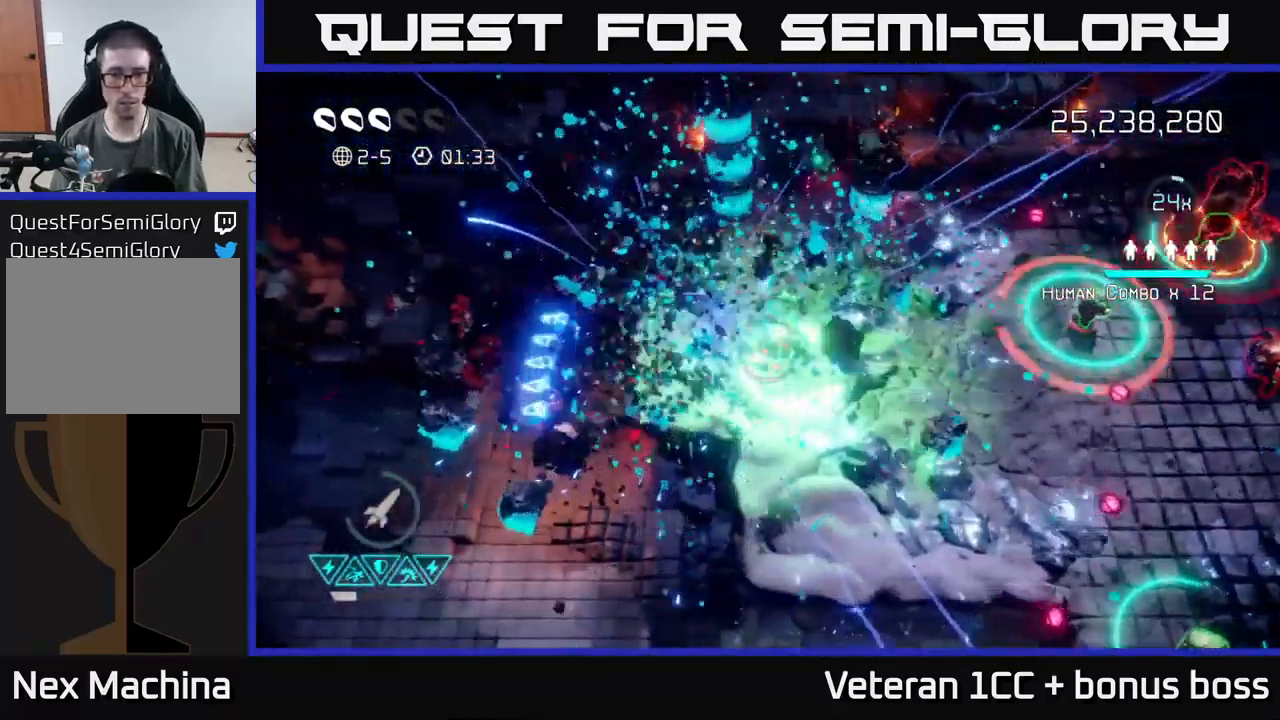
{"buttons": [], "left_stick": "right", "right_stick": "right", "events": [[167, "left_stick", "down-right"], [233, "left_stick", "right"]]}
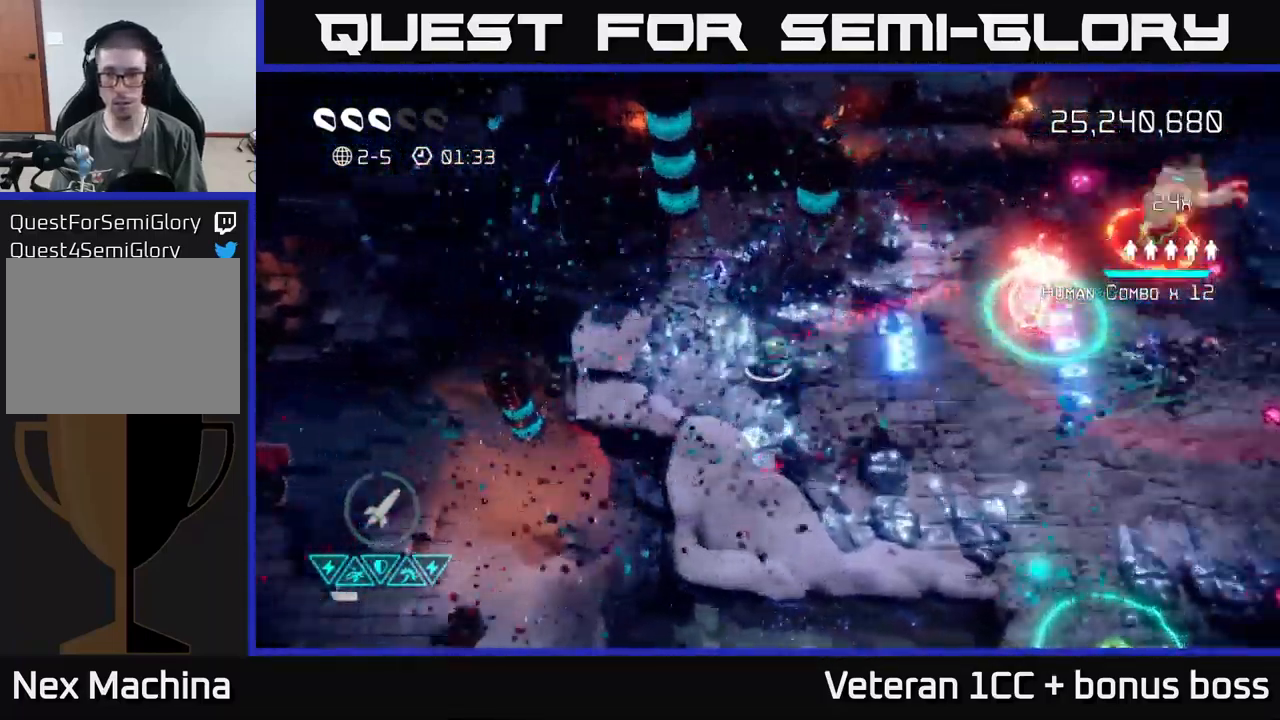
{"buttons": [], "left_stick": "right", "right_stick": "up-right", "events": [[217, "right_stick", "up-right"]]}
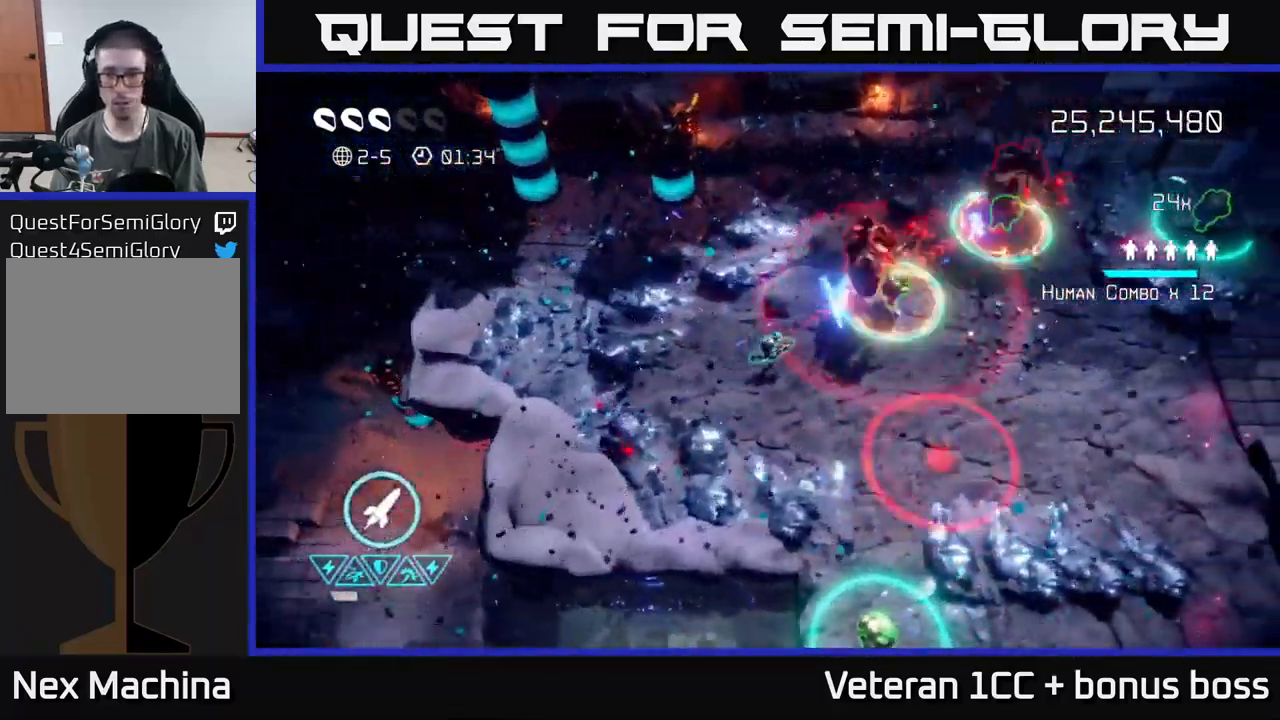
{"buttons": [], "left_stick": "down-right", "right_stick": "up", "events": [[283, "left_stick", "up-right"], [433, "left_stick", "down-right"], [433, "right_stick", "up"]]}
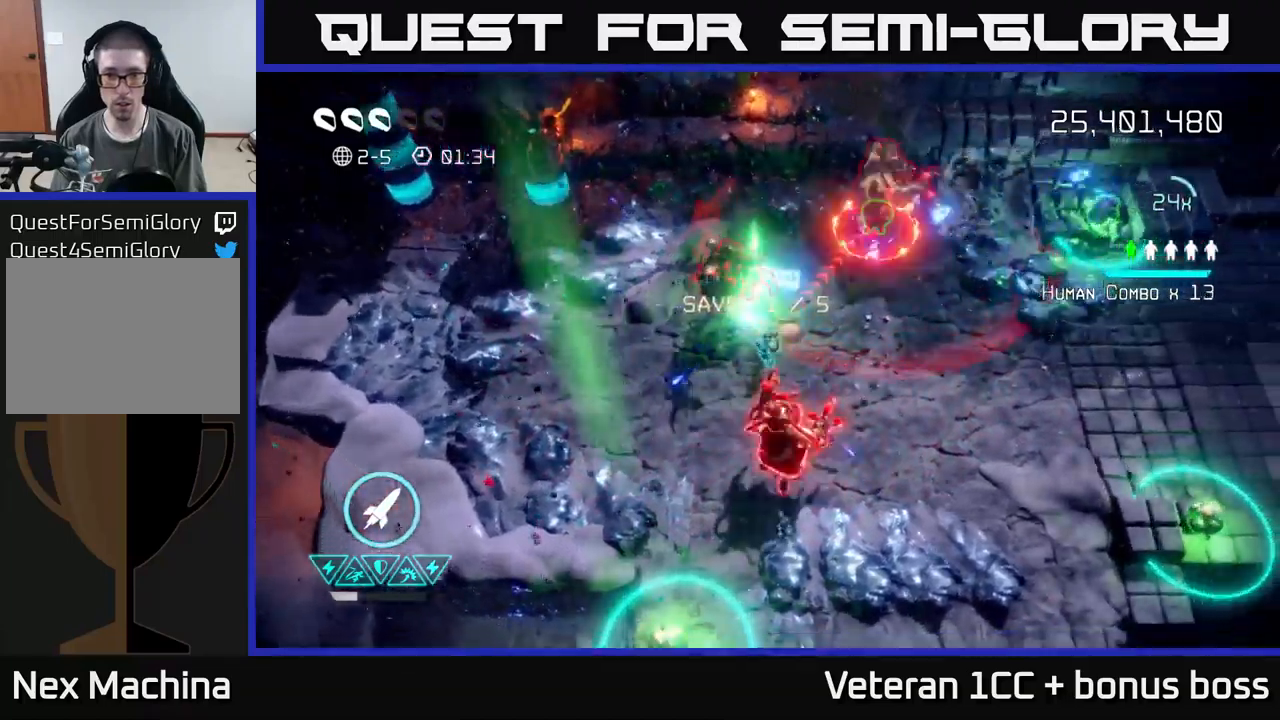
{"buttons": [], "left_stick": "up-right", "right_stick": "up-right", "events": [[67, "left_stick", "down-left"], [84, "right_stick", "up-left"], [184, "left_stick", "up-left"], [234, "right_stick", "up-right"], [367, "left_stick", "up-right"]]}